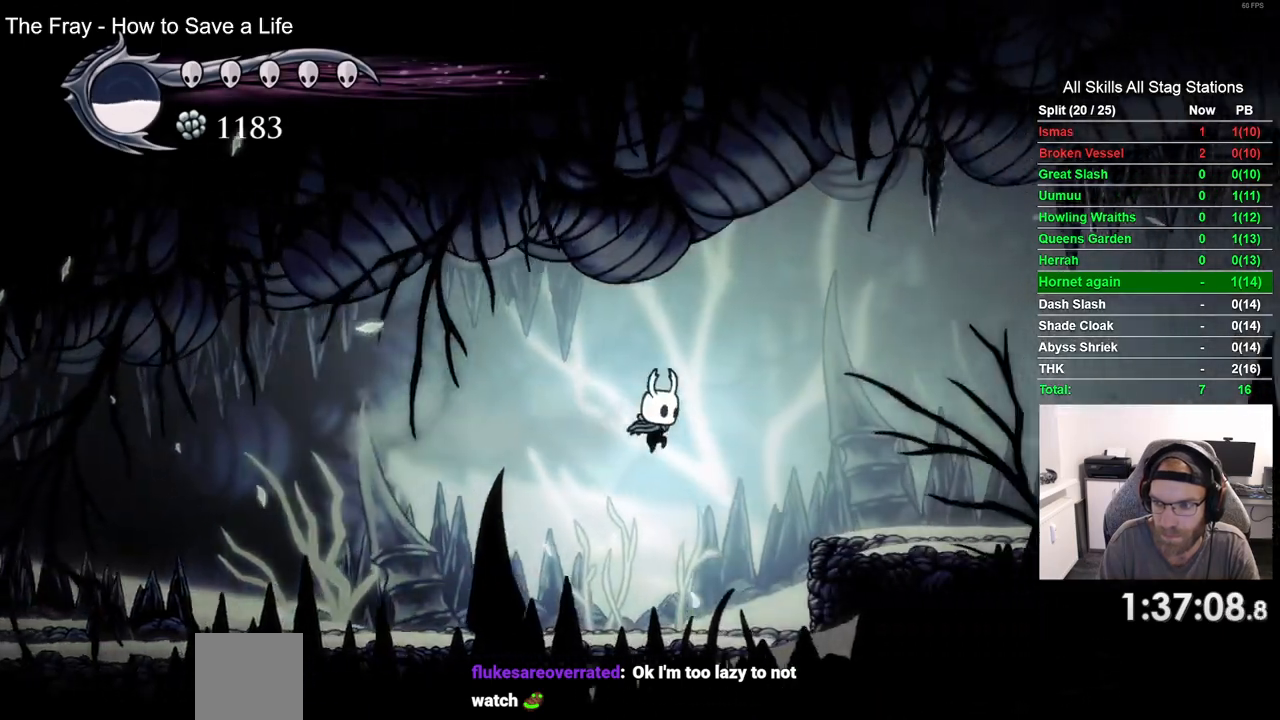
Gameplay with a controller (PlayStation layout); each line is a JSON object with the inputs held at the frame after it. "events" lists button and stick changes between this image and that frame as [ms after this image, input, new state], when the widget could be followed in between.
{"buttons": ["CROSS", "DPAD_RIGHT"], "left_stick": "center", "right_stick": "center", "events": []}
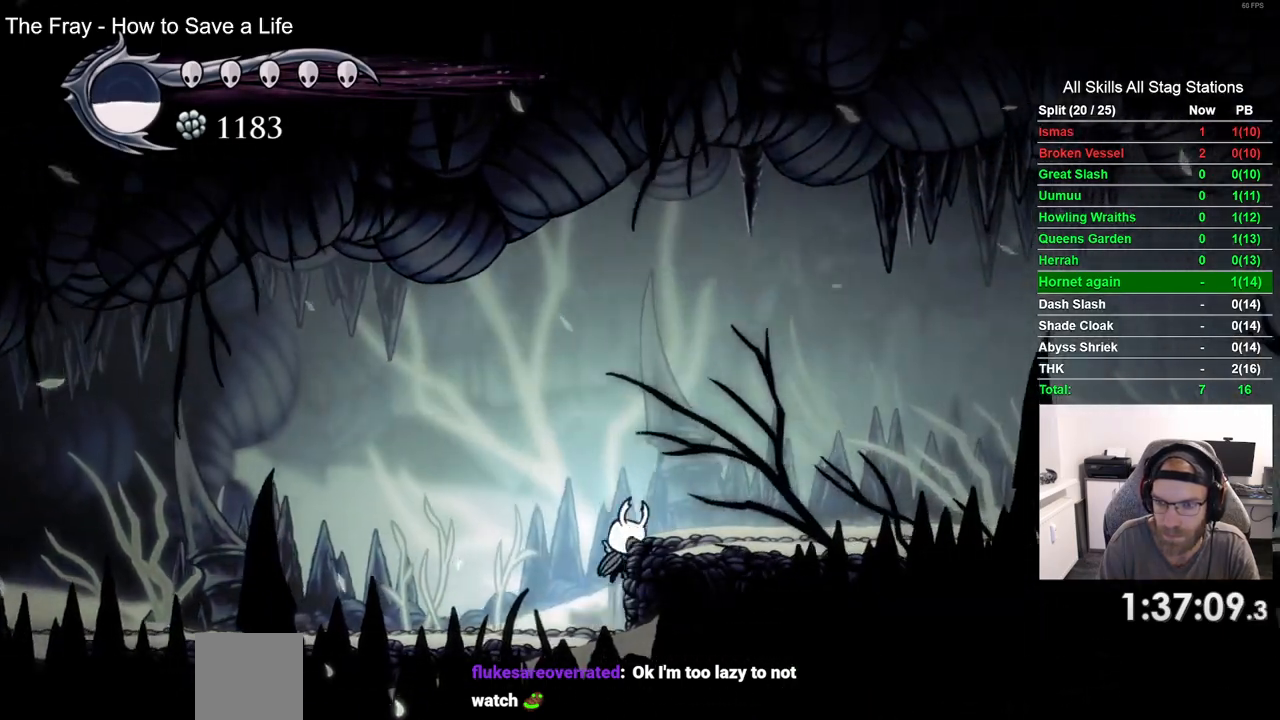
{"buttons": ["R2", "DPAD_RIGHT"], "left_stick": "center", "right_stick": "center", "events": [[100, "CROSS", "up"], [317, "R2", "down"], [400, "R1", "down"], [500, "R1", "up"]]}
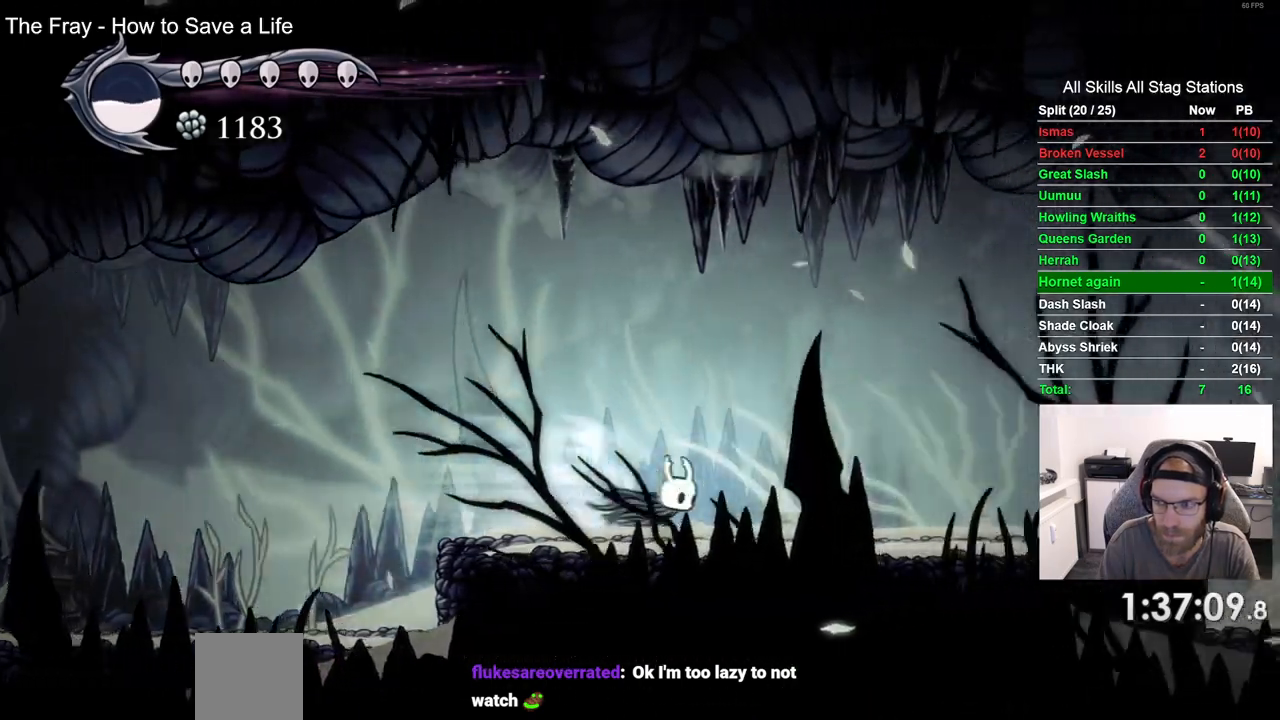
{"buttons": ["R2", "DPAD_RIGHT"], "left_stick": "center", "right_stick": "center", "events": [[83, "R2", "up"], [383, "R2", "down"]]}
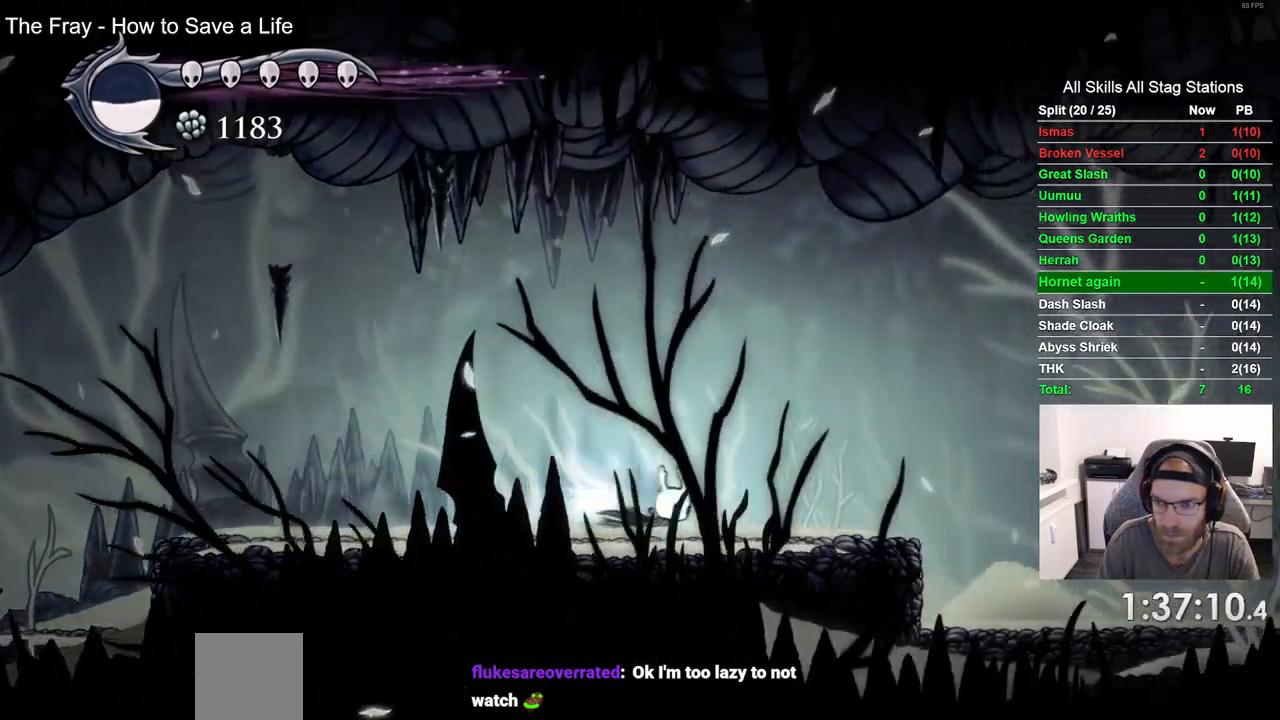
{"buttons": ["R2", "DPAD_RIGHT"], "left_stick": "center", "right_stick": "center", "events": [[133, "R2", "up"], [433, "R2", "down"]]}
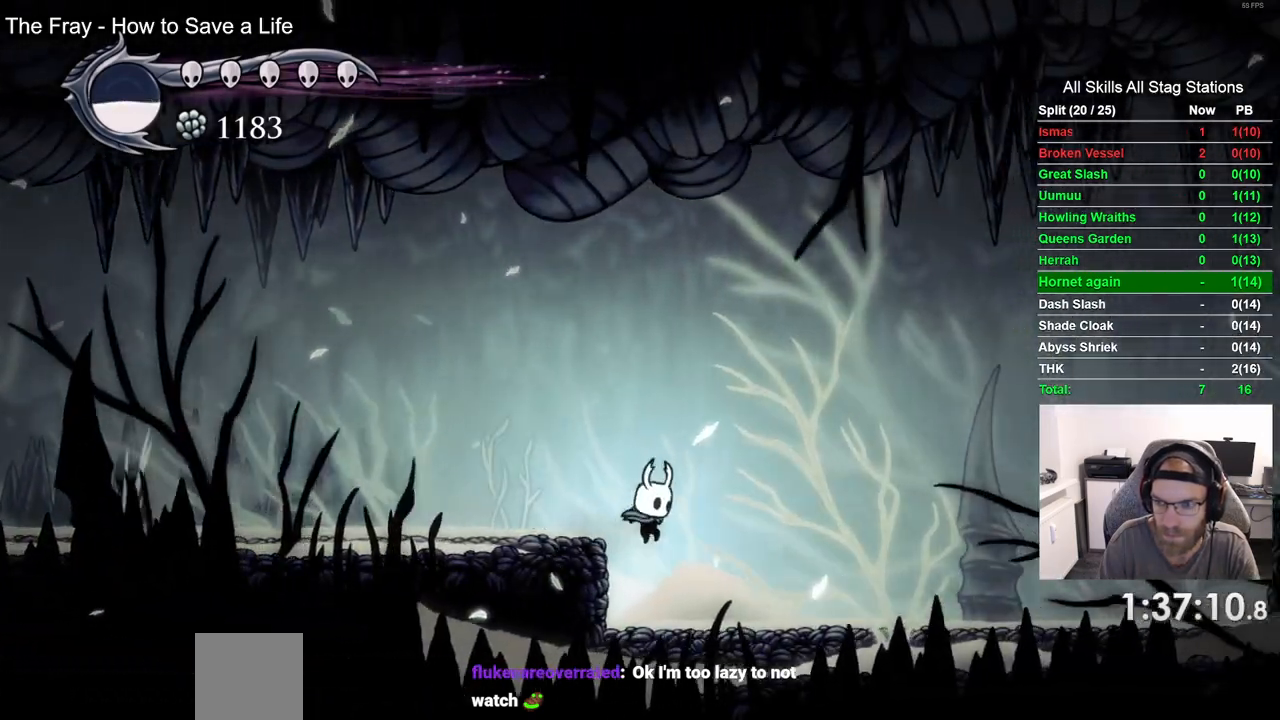
{"buttons": ["DPAD_RIGHT"], "left_stick": "center", "right_stick": "center", "events": [[167, "R2", "up"]]}
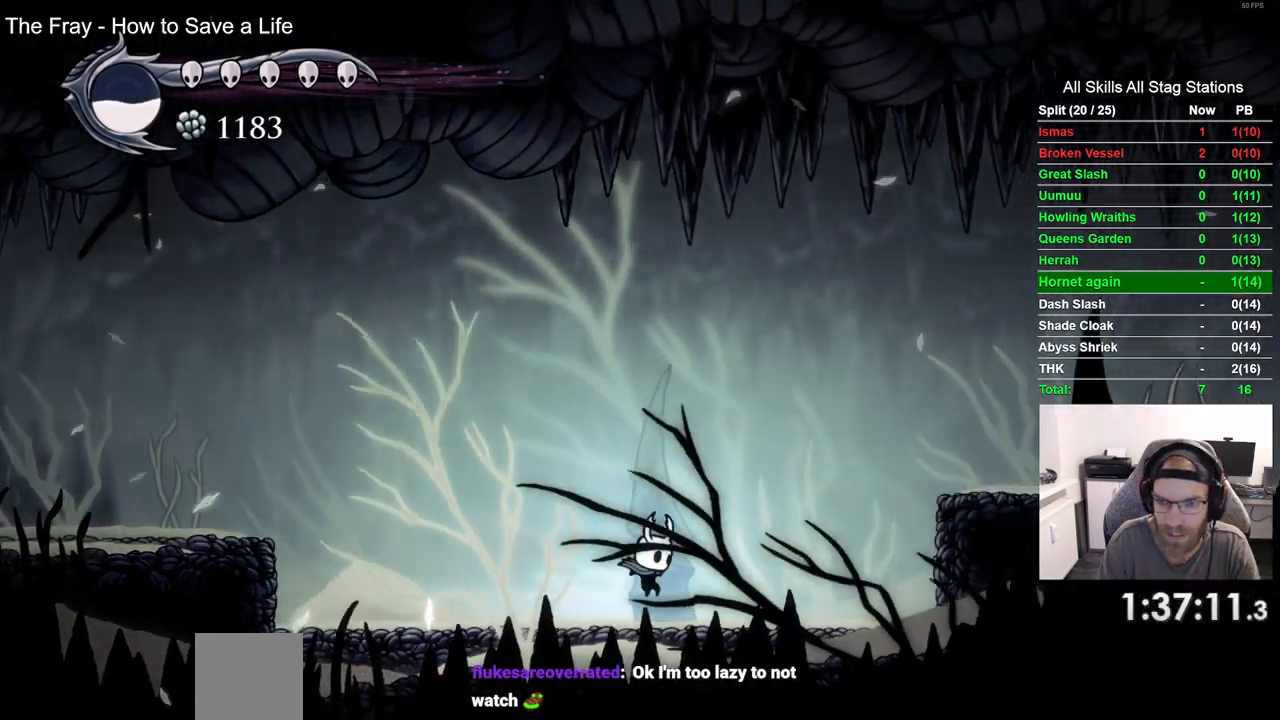
{"buttons": ["CROSS", "DPAD_RIGHT"], "left_stick": "center", "right_stick": "center", "events": [[100, "CROSS", "down"]]}
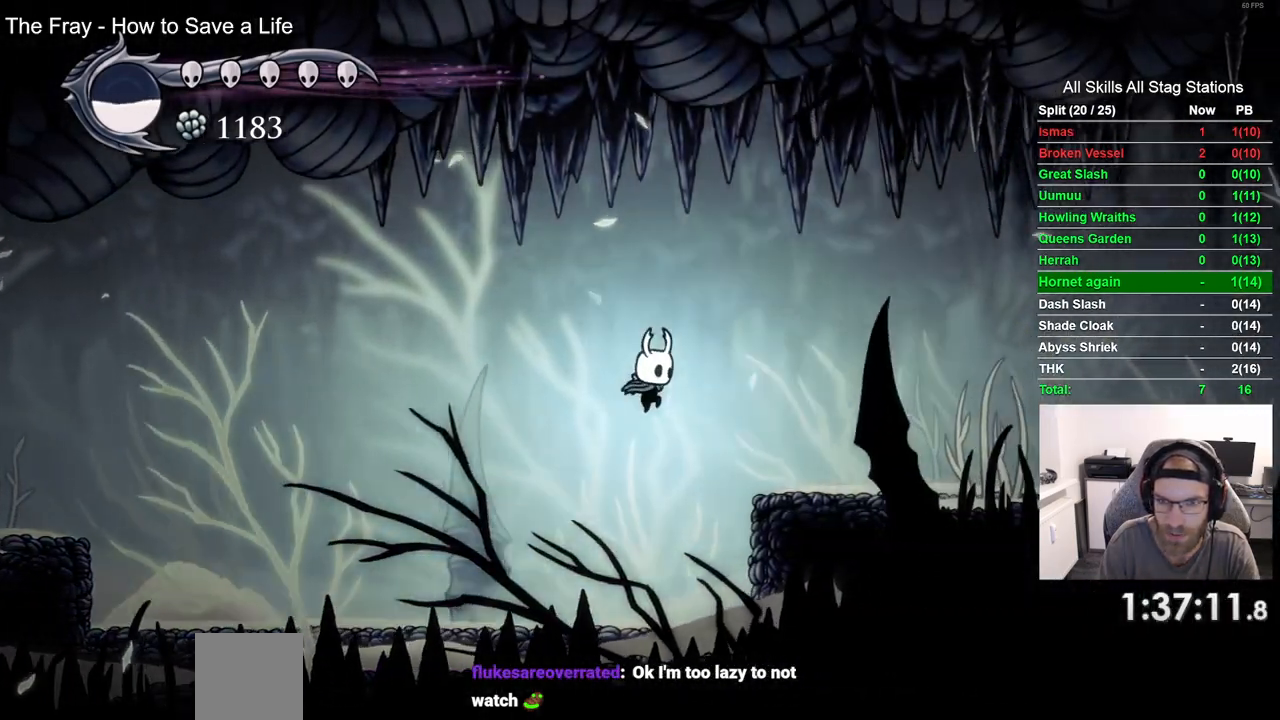
{"buttons": ["L1", "L2", "DPAD_RIGHT"], "left_stick": "center", "right_stick": "center", "events": [[417, "L2", "down"], [433, "L1", "down"], [483, "CROSS", "up"]]}
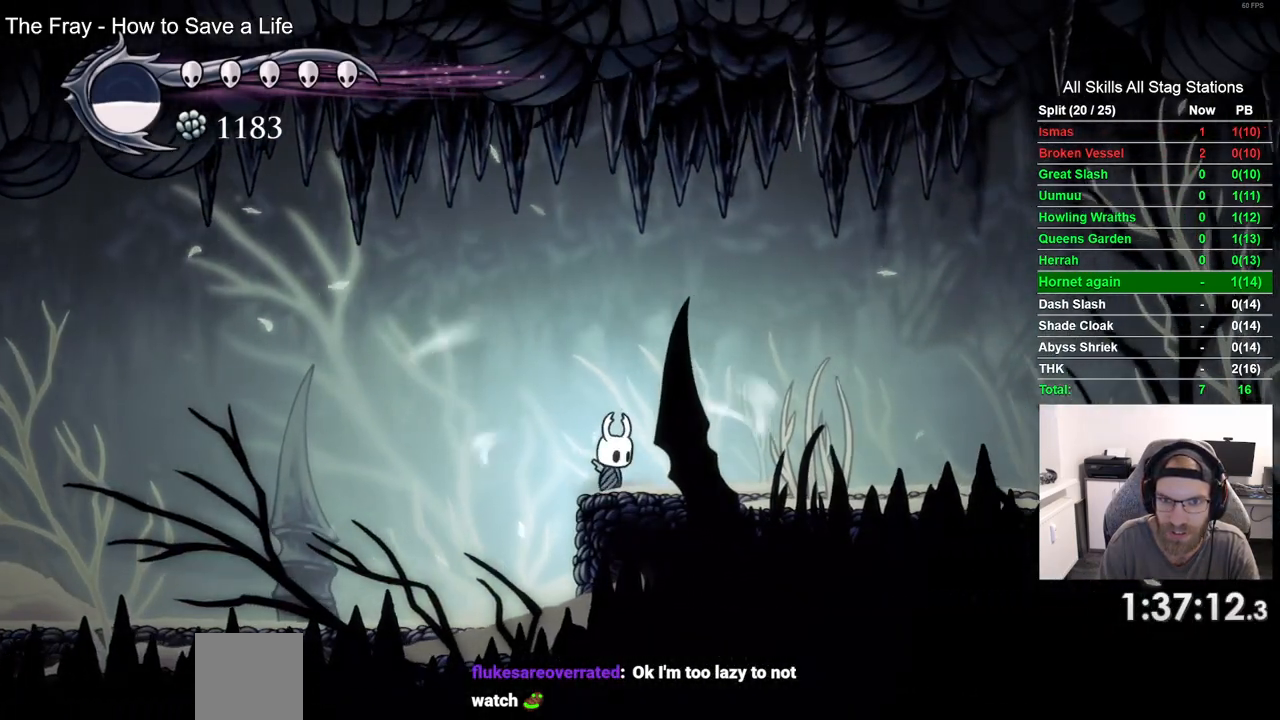
{"buttons": ["L2"], "left_stick": "center", "right_stick": "center", "events": [[100, "L1", "up"], [133, "CROSS", "down"], [133, "DPAD_RIGHT", "up"], [150, "L1", "down"], [267, "L1", "up"], [500, "CROSS", "up"]]}
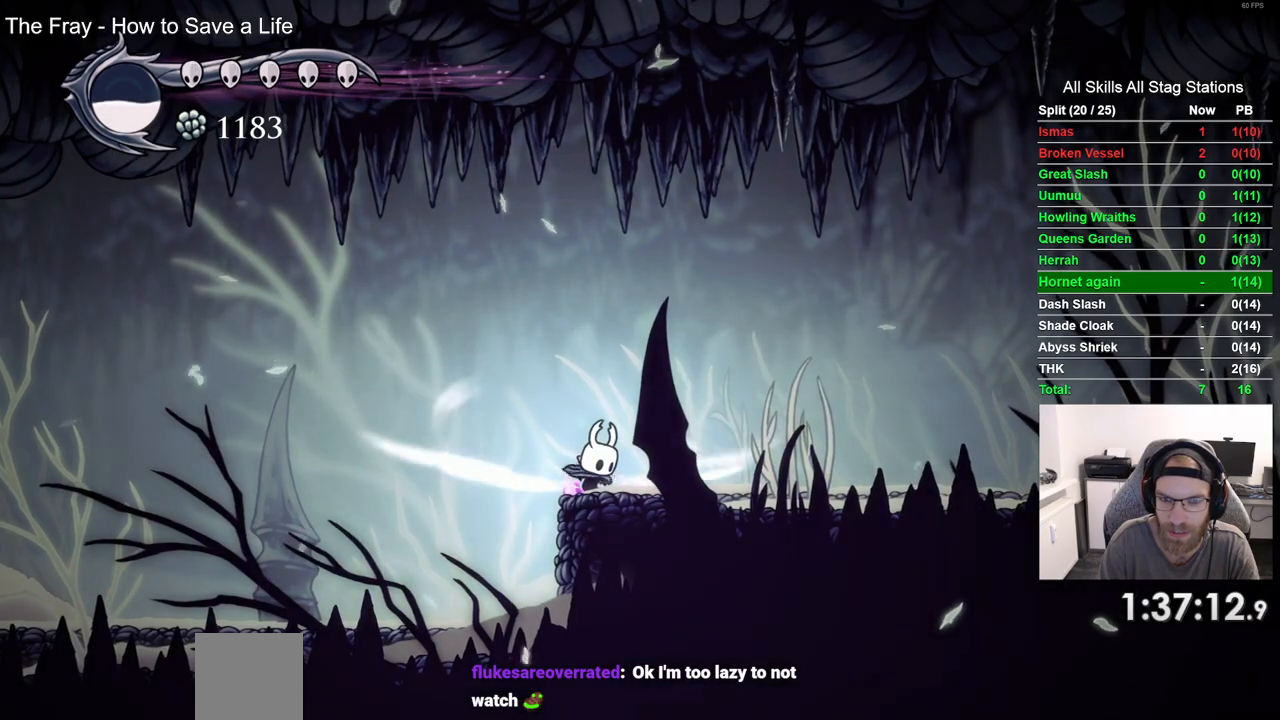
{"buttons": ["DPAD_RIGHT"], "left_stick": "center", "right_stick": "center", "events": [[217, "DPAD_RIGHT", "down"], [267, "L2", "up"]]}
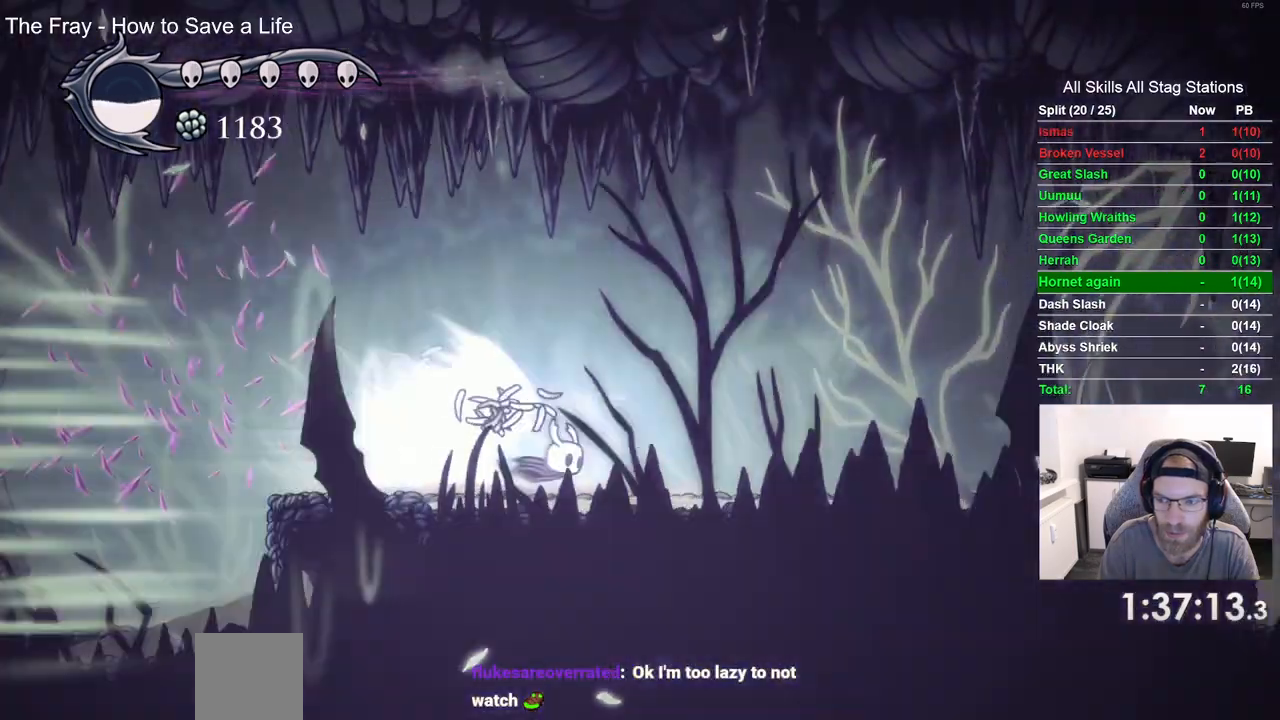
{"buttons": ["DPAD_RIGHT"], "left_stick": "center", "right_stick": "center", "events": []}
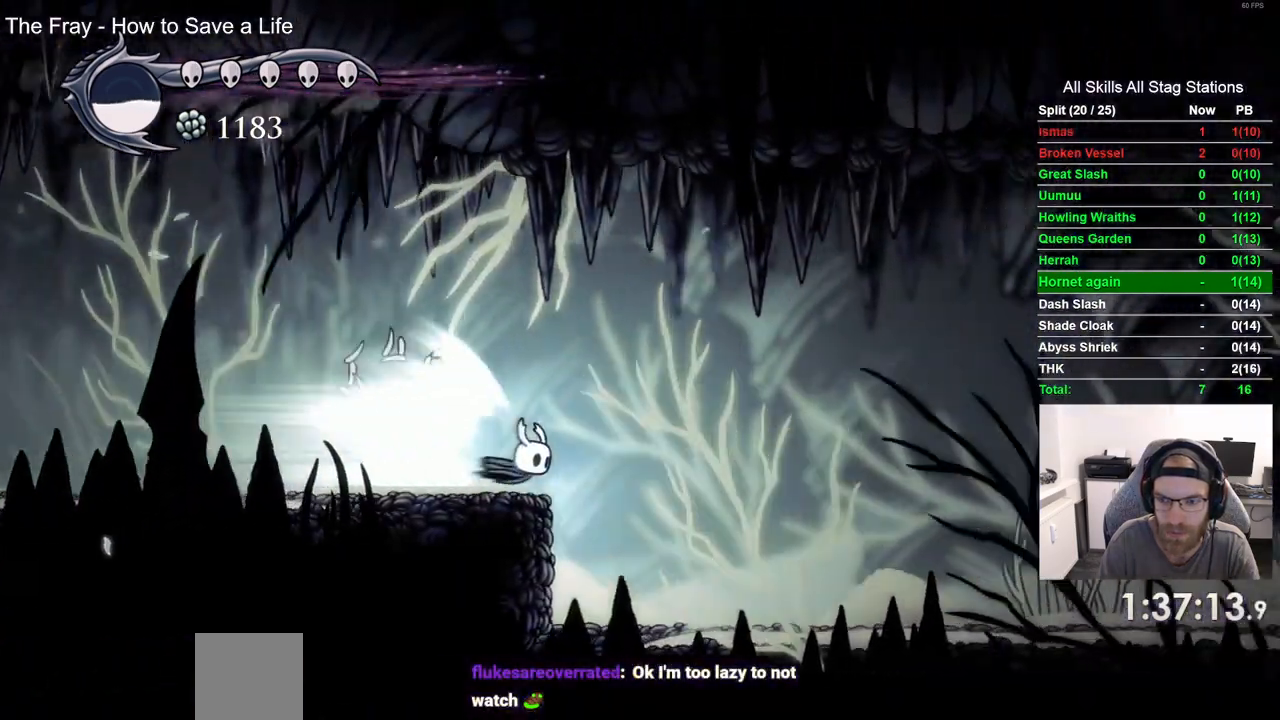
{"buttons": ["DPAD_RIGHT"], "left_stick": "center", "right_stick": "center", "events": []}
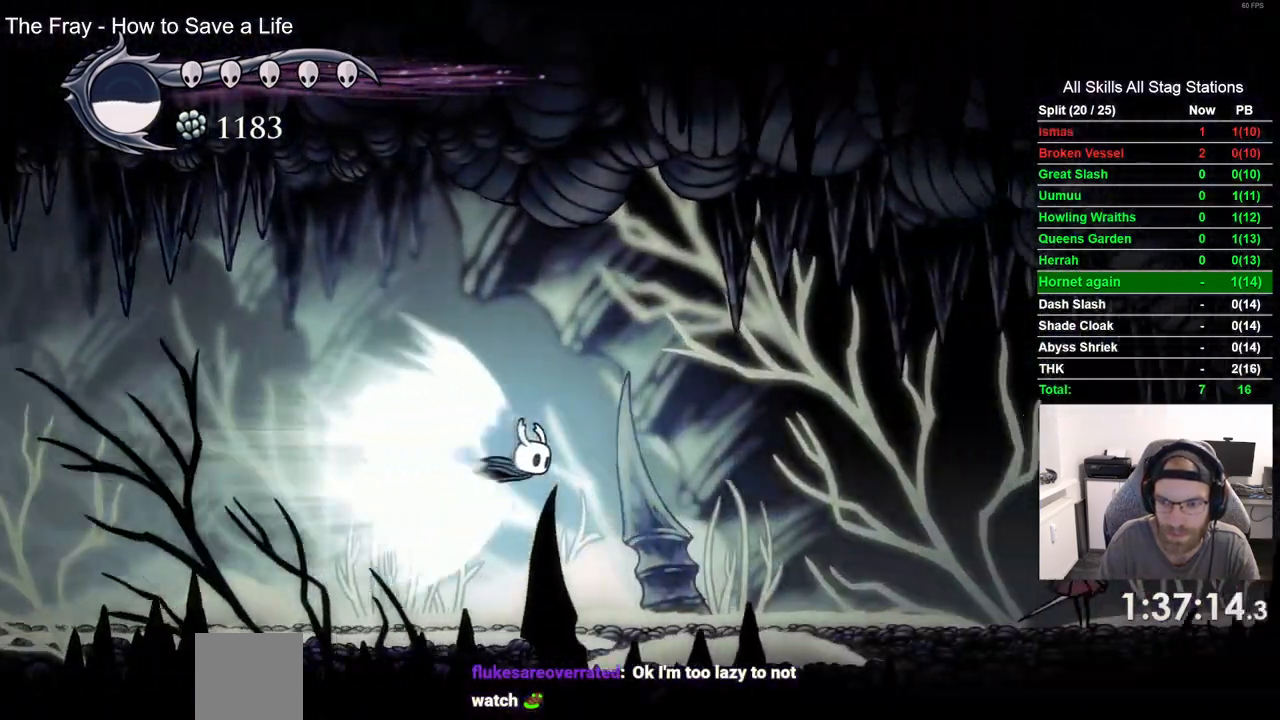
{"buttons": ["DPAD_RIGHT"], "left_stick": "center", "right_stick": "center", "events": [[133, "L2", "down"], [250, "L2", "up"], [367, "R2", "down"], [450, "R2", "up"]]}
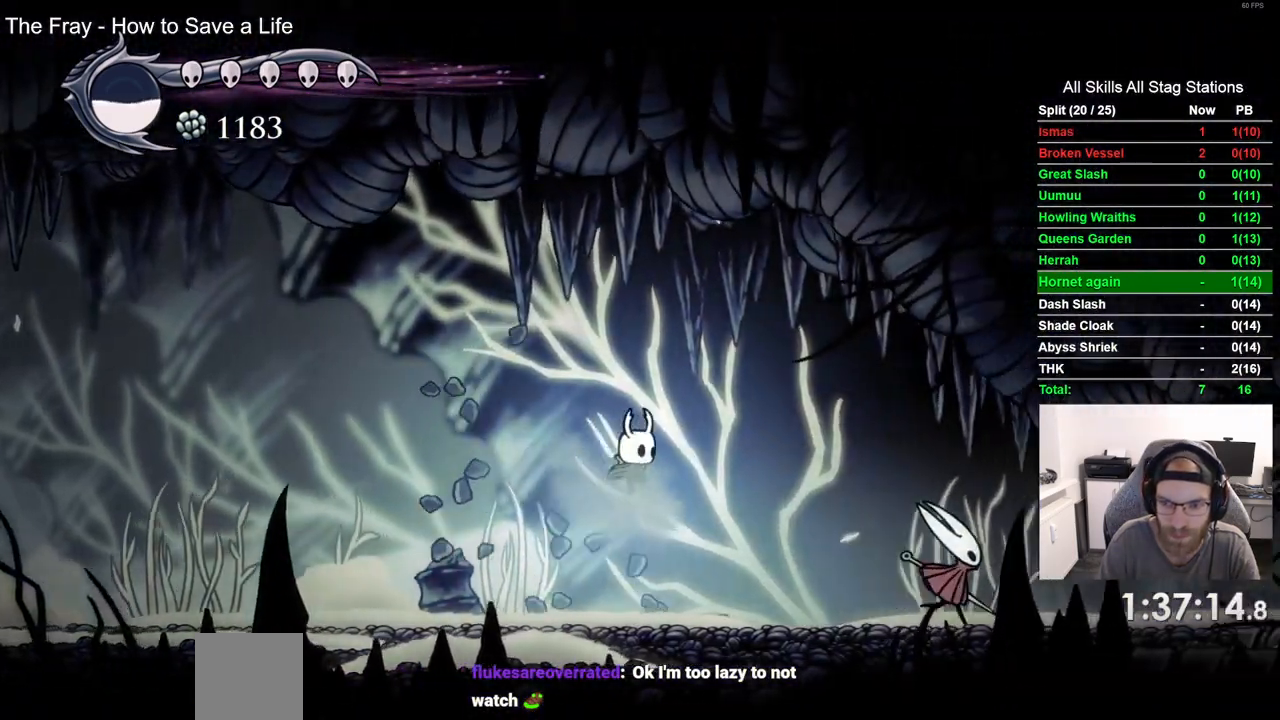
{"buttons": ["R2", "DPAD_RIGHT"], "left_stick": "center", "right_stick": "center", "events": [[500, "R2", "down"]]}
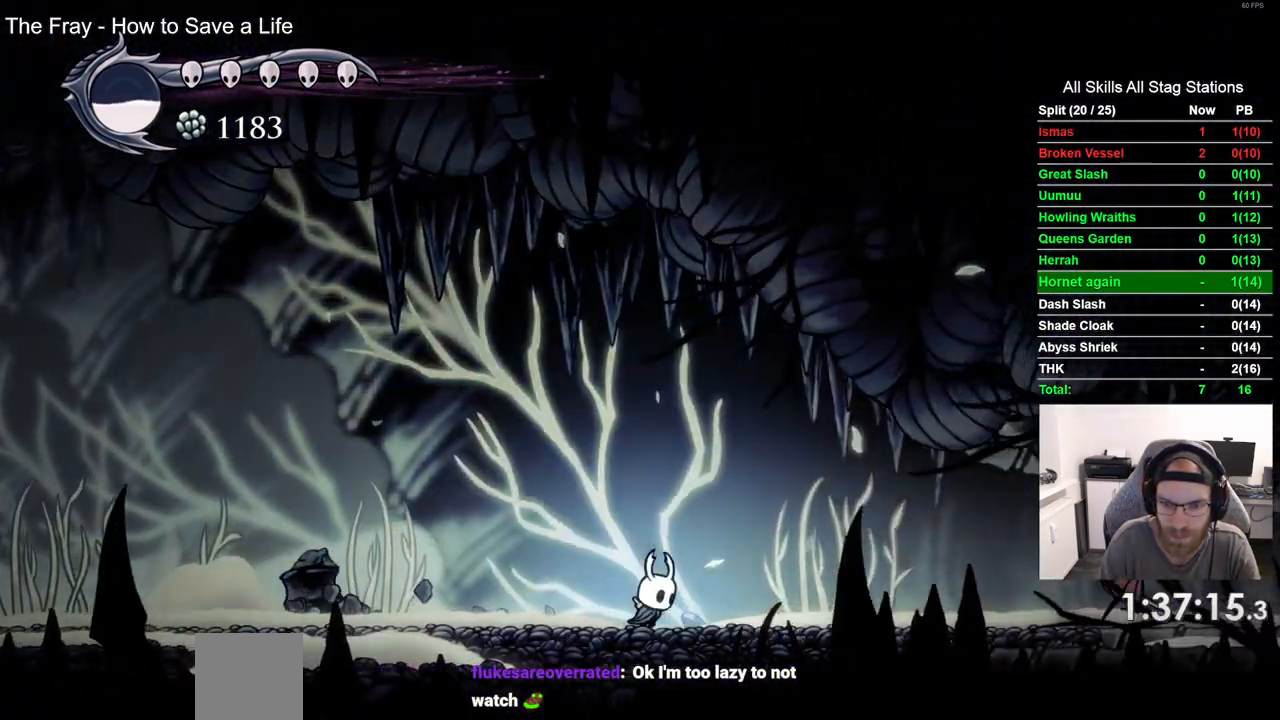
{"buttons": ["DPAD_RIGHT"], "left_stick": "center", "right_stick": "center", "events": [[50, "R1", "down"], [100, "R1", "up"], [200, "R2", "up"]]}
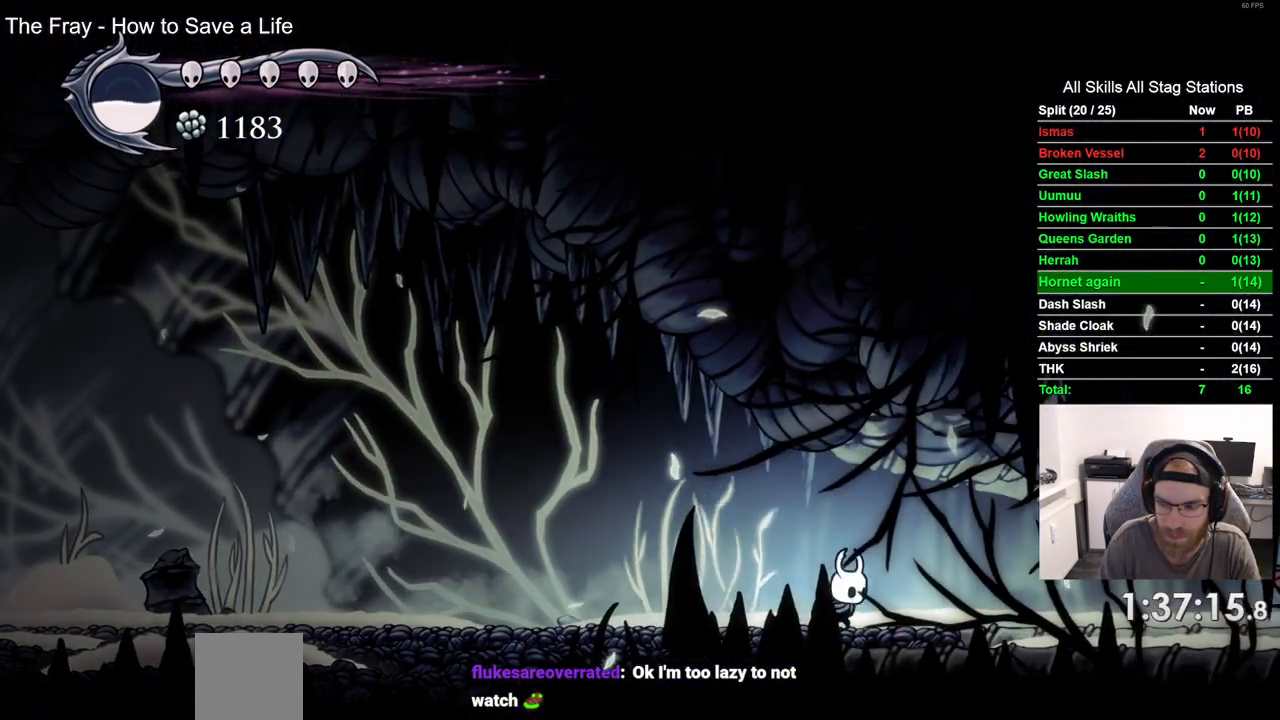
{"buttons": ["DPAD_RIGHT"], "left_stick": "center", "right_stick": "center"}
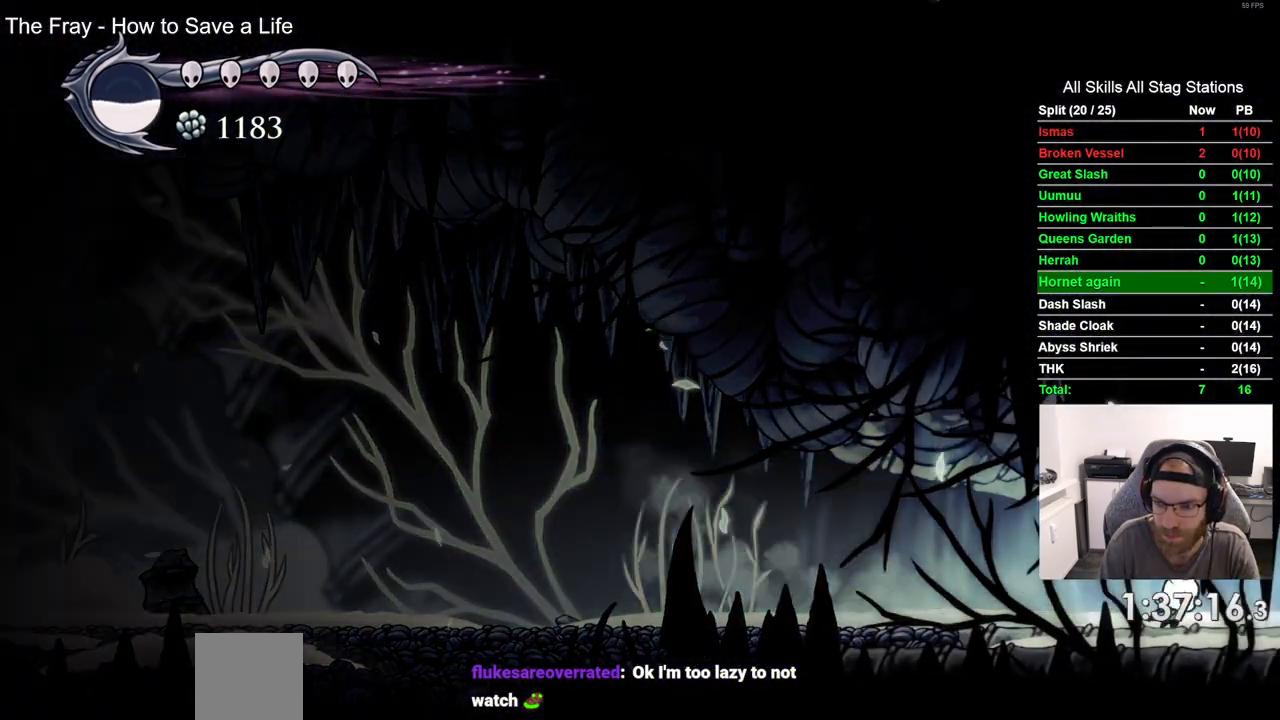
{"buttons": ["DPAD_RIGHT"], "left_stick": "center", "right_stick": "center", "events": [[150, "R2", "down"], [367, "R2", "up"]]}
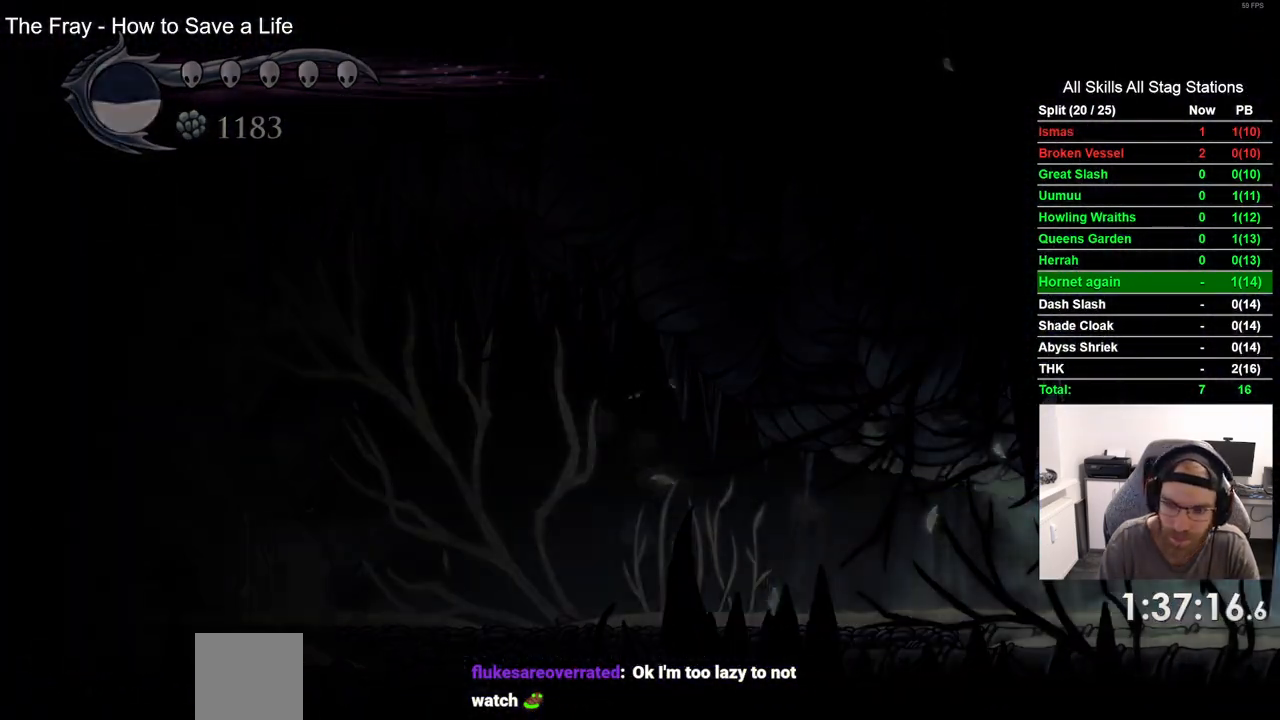
{"buttons": ["DPAD_RIGHT"], "left_stick": "center", "right_stick": "center", "events": [[217, "DPAD_RIGHT", "up"], [400, "DPAD_RIGHT", "down"]]}
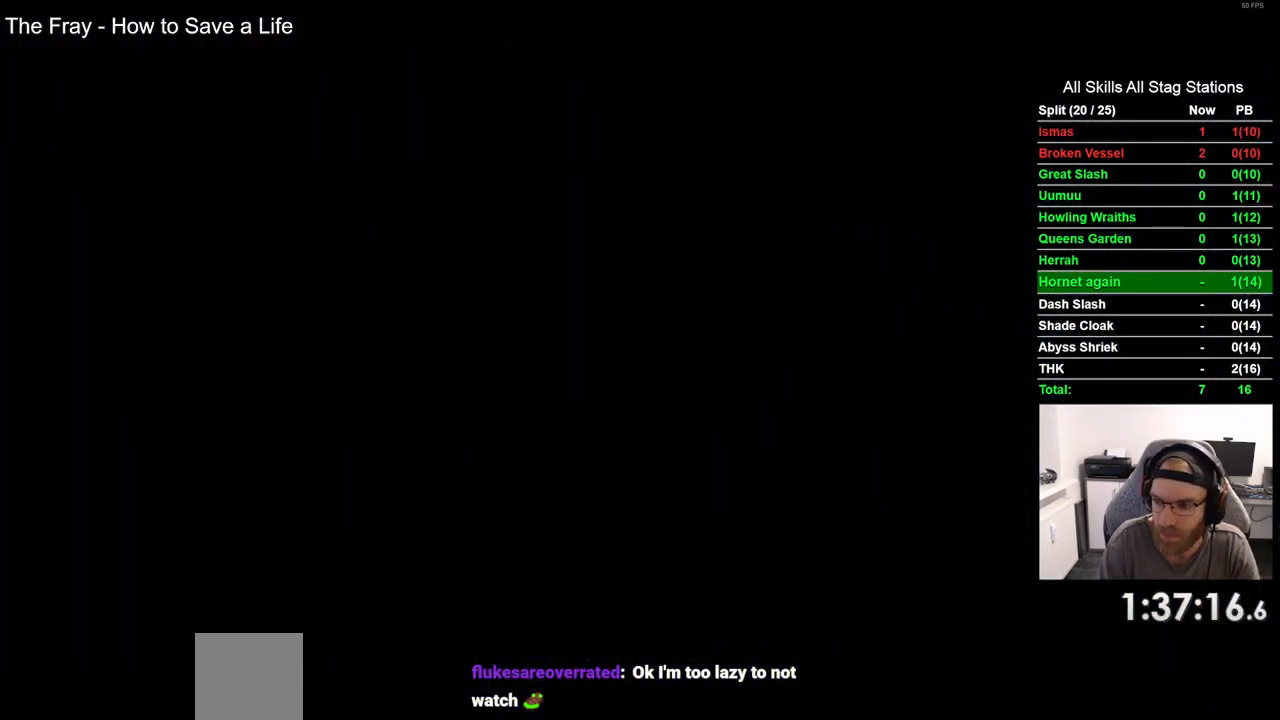
{"buttons": ["DPAD_RIGHT"], "left_stick": "center", "right_stick": "center", "events": []}
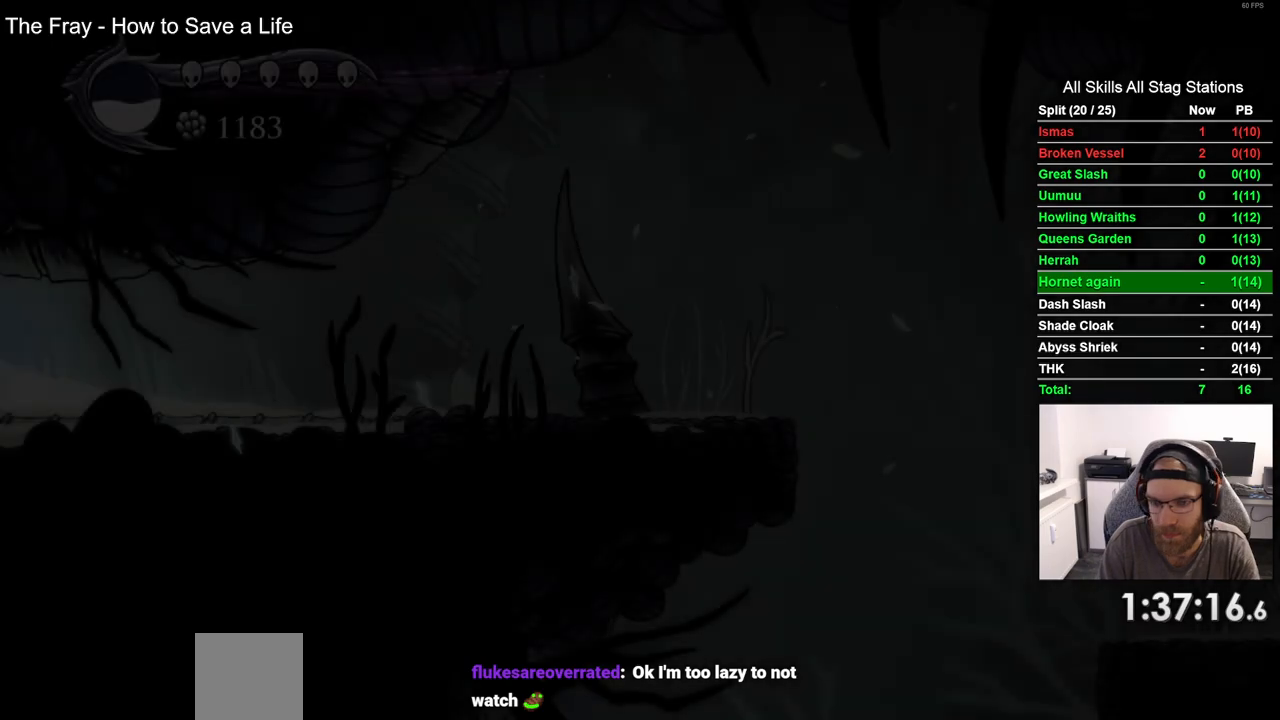
{"buttons": ["R2", "DPAD_RIGHT"], "left_stick": "center", "right_stick": "center", "events": [[350, "R2", "down"]]}
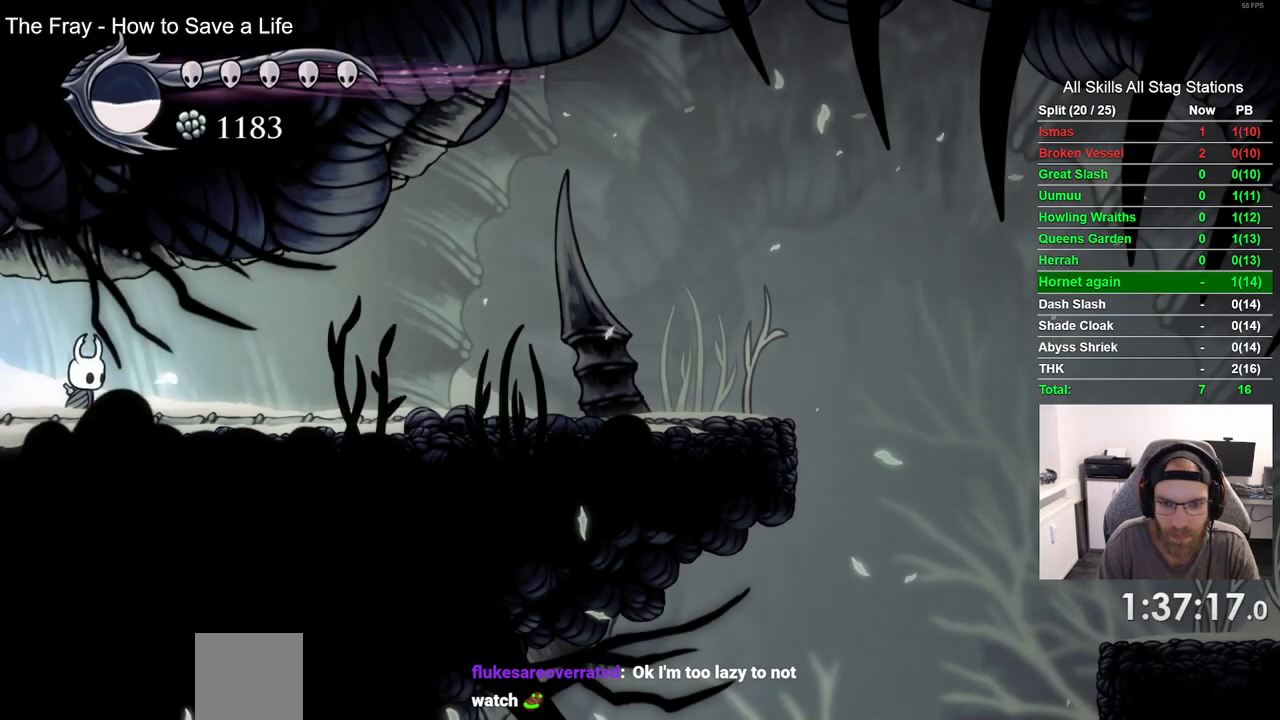
{"buttons": ["R2", "DPAD_RIGHT"], "left_stick": "center", "right_stick": "center", "events": [[67, "R2", "up"], [400, "R2", "down"]]}
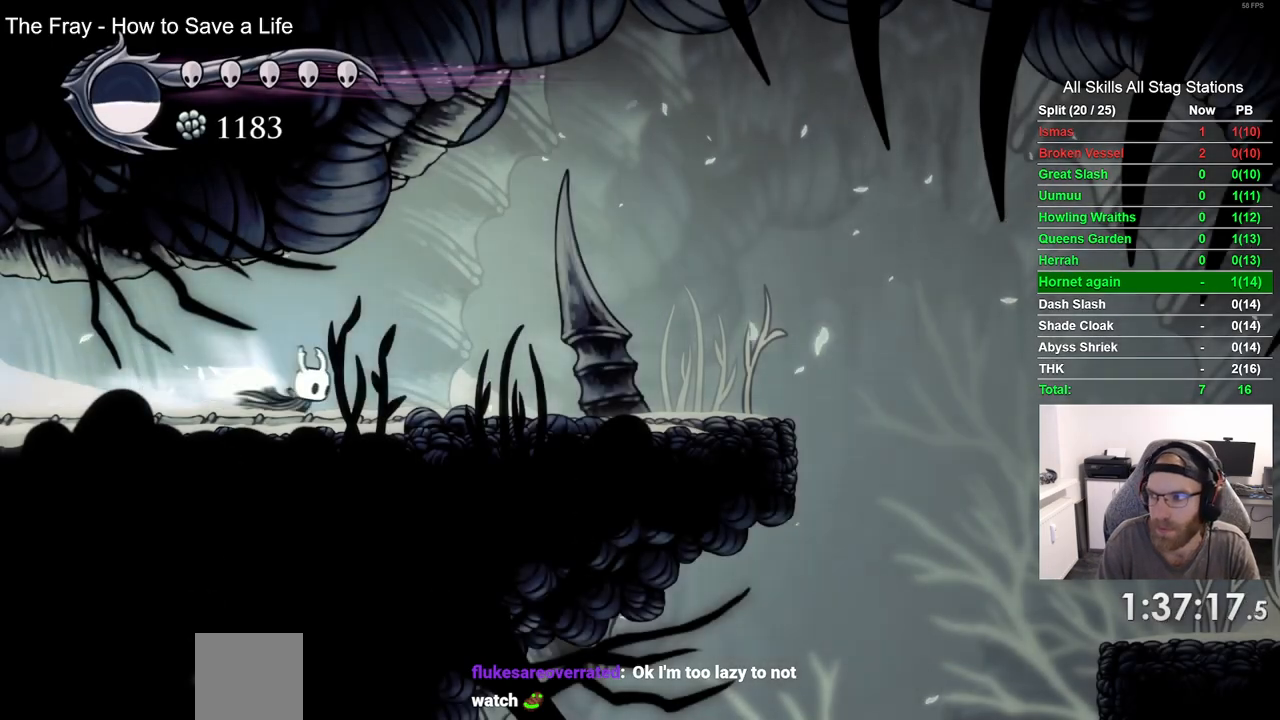
{"buttons": ["R2", "DPAD_RIGHT"], "left_stick": "center", "right_stick": "center", "events": [[100, "R2", "up"], [483, "R2", "down"]]}